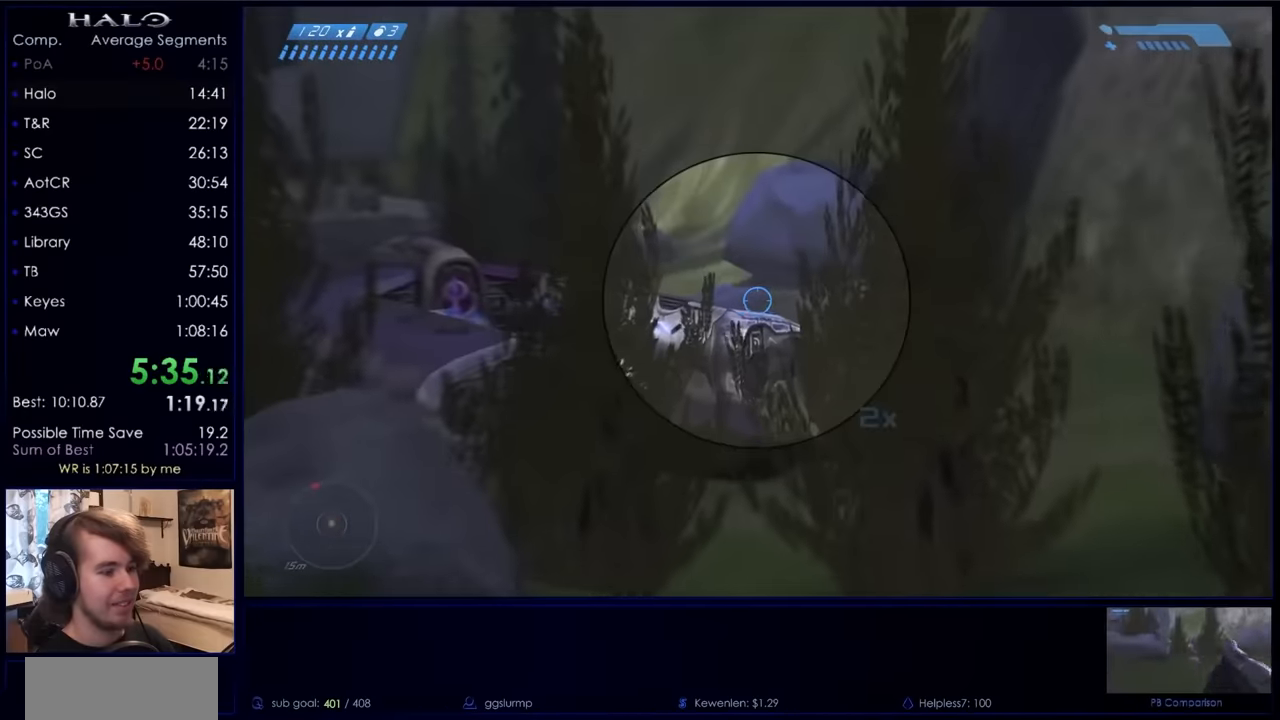
Gameplay with keyboard and mouse; each line is a JSON object with the keys and mouse buttons held at the frame after it. "events" lists presses ("down") and releases ("up") of "a", "c", "ctrl", "d", "down", "e", "f", "q", "r", "return", "s", "space", "up", "w", "x", "z", "mouse_left", "mouse_right", "mouse_mb4" and "mouse_mb5" between this image and that frame as [ms after this image, input, new state], when the widget could be followed in between. "mouse_left", "mouse_right", "mouse_mb4", "mouse_mb5" = the "left", "right", "mb4", "mb5" buttons of the "mouse" list. No other keys are recorded. Not read: mouse_move.
{"keys": ["a", "ctrl", "w"], "mouse": [], "events": [[67, "w", "up"], [234, "w", "down"]]}
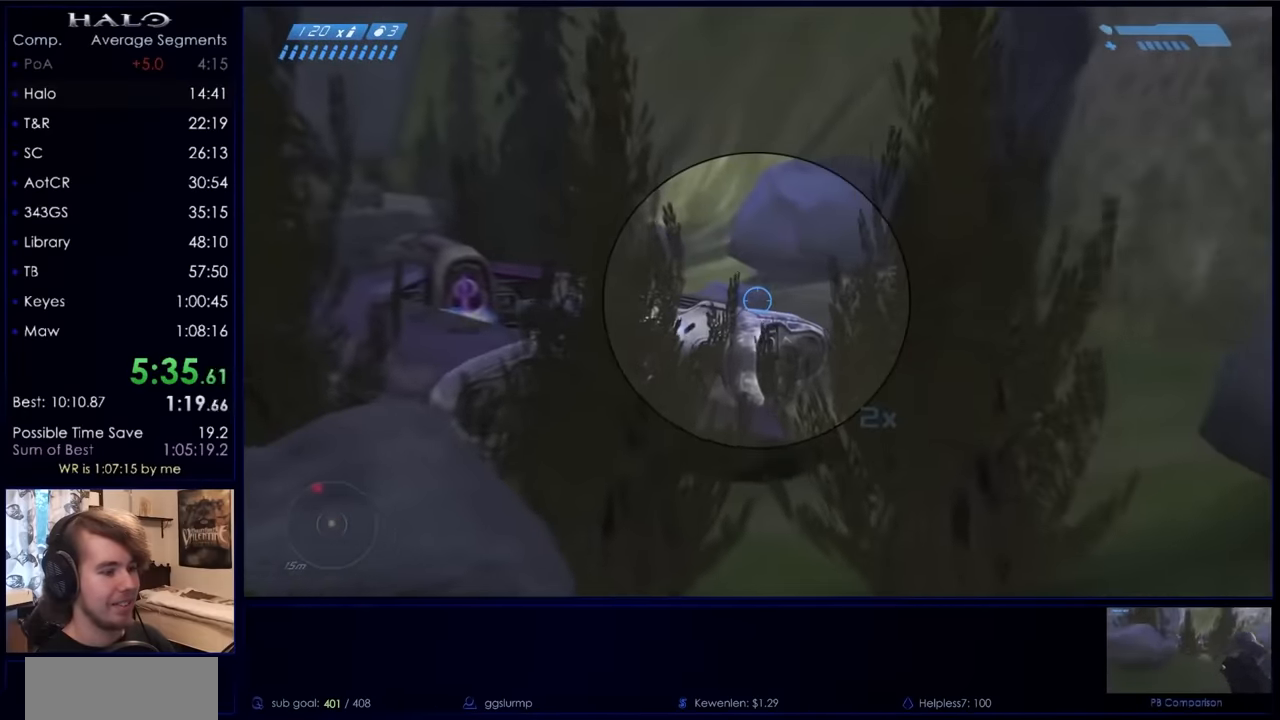
{"keys": ["w"], "mouse": ["left"], "events": [[34, "a", "up"], [67, "ctrl", "up"], [500, "mouse_left", "down"]]}
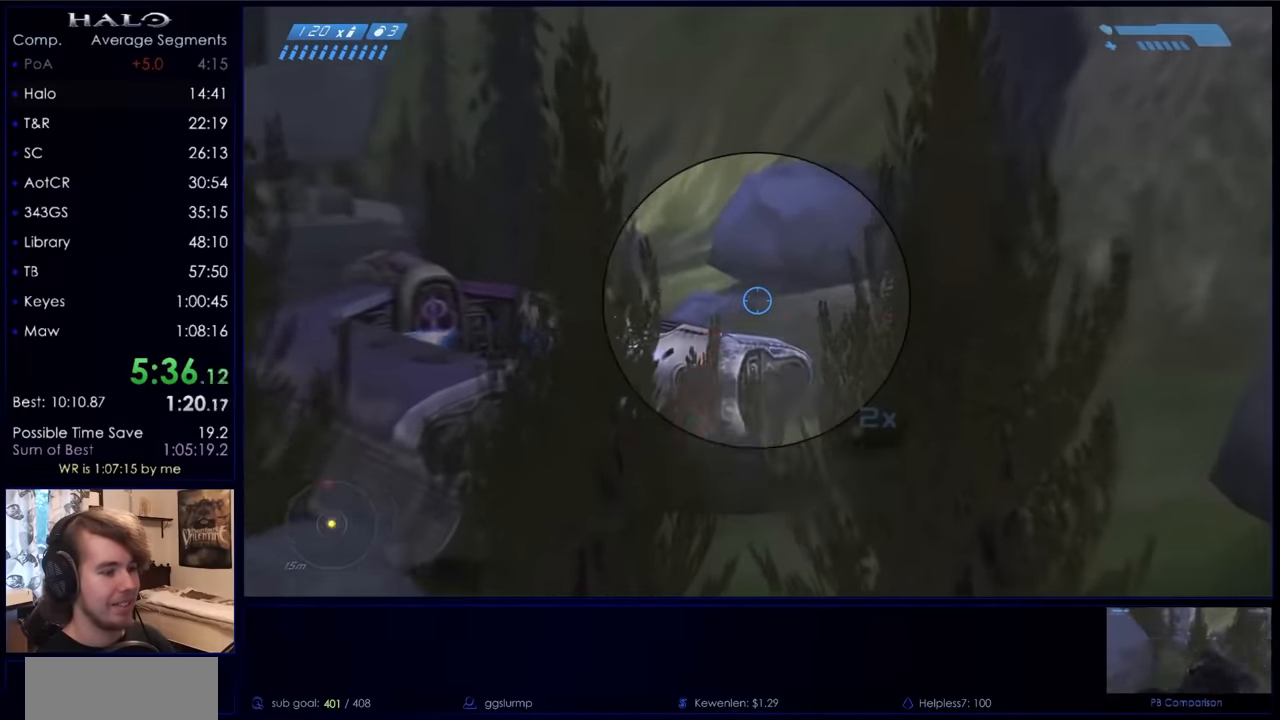
{"keys": ["w"], "mouse": ["left"], "events": [[134, "mouse_left", "up"], [434, "mouse_left", "down"]]}
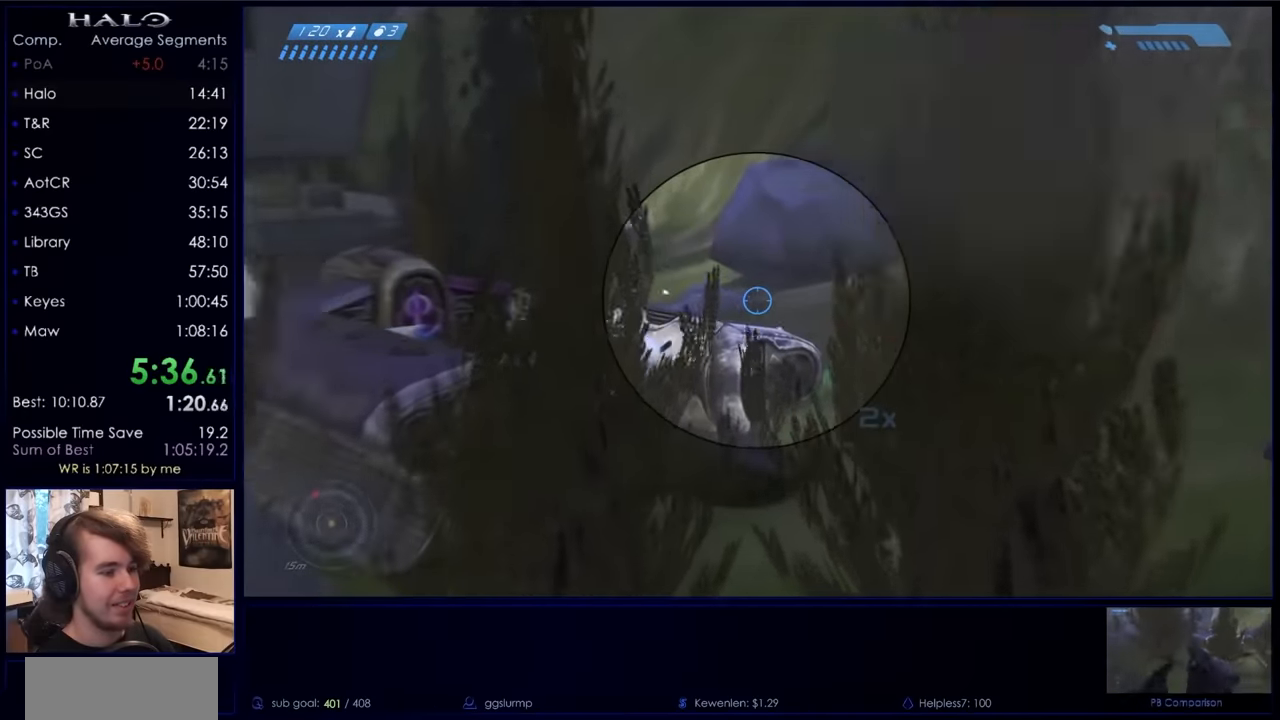
{"keys": ["w"], "mouse": [], "events": [[100, "mouse_left", "up"], [200, "r", "down"], [334, "r", "up"]]}
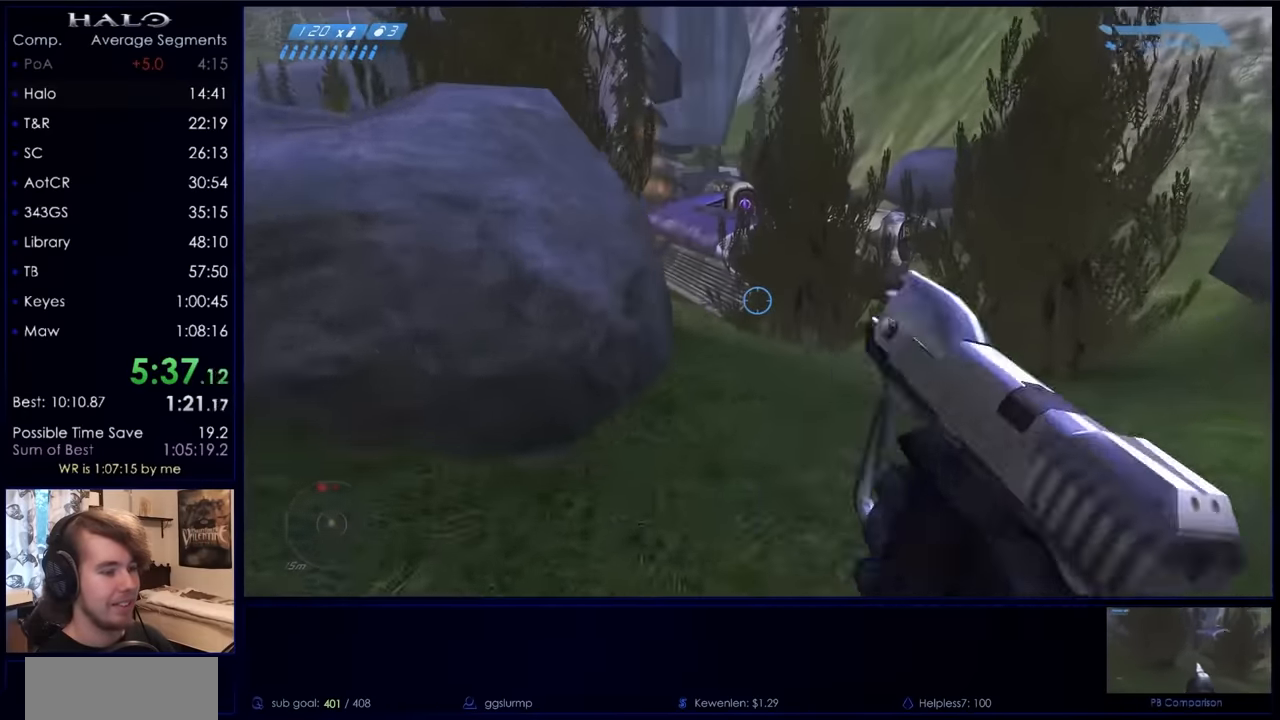
{"keys": ["w"], "mouse": [], "events": [[400, "mouse_mb5", "down"], [500, "mouse_mb5", "up"]]}
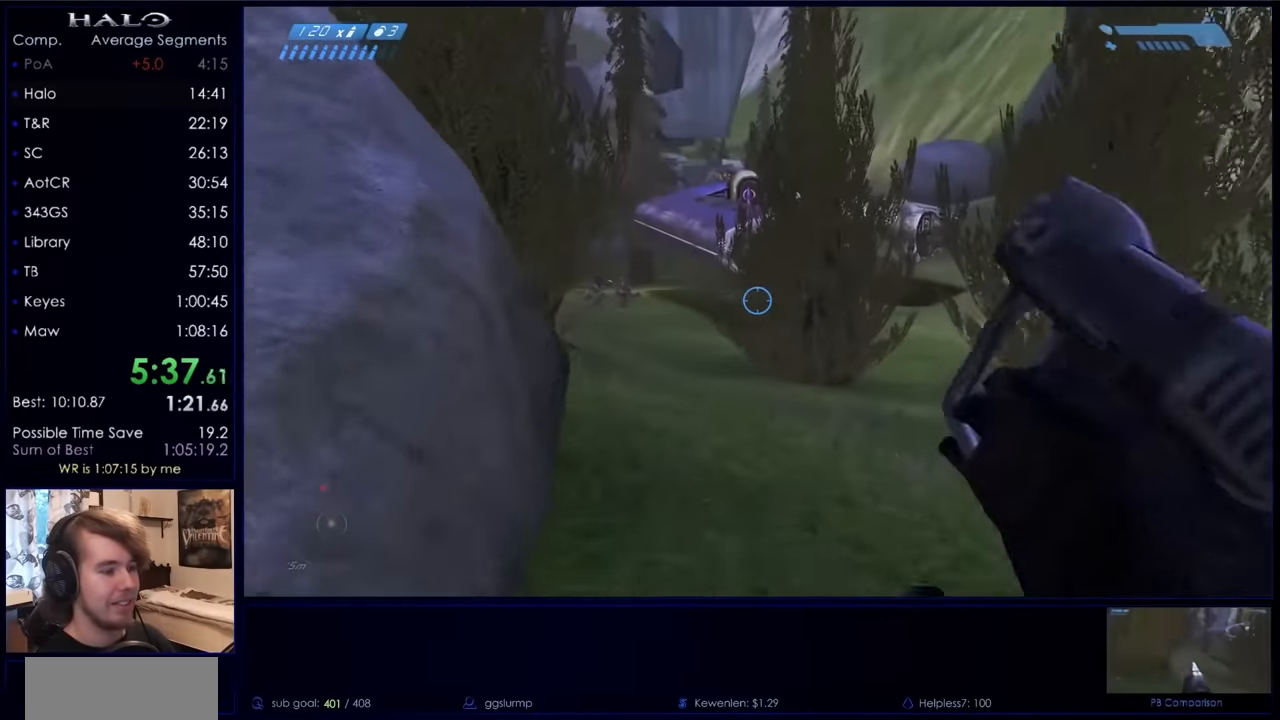
{"keys": ["w"], "mouse": [], "events": [[234, "mouse_left", "down"], [434, "mouse_left", "up"]]}
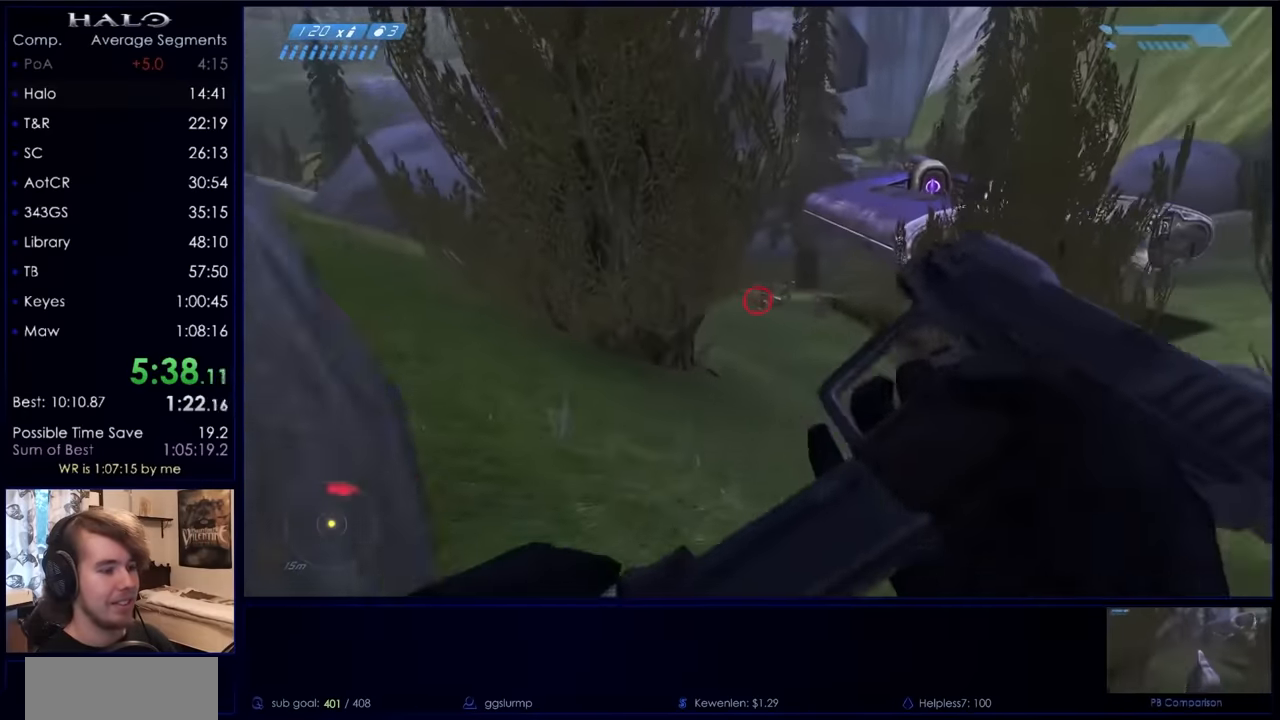
{"keys": ["w"], "mouse": ["left"], "events": [[67, "mouse_left", "down"], [200, "mouse_left", "up"], [300, "mouse_left", "down"], [434, "mouse_left", "up"], [500, "mouse_left", "down"]]}
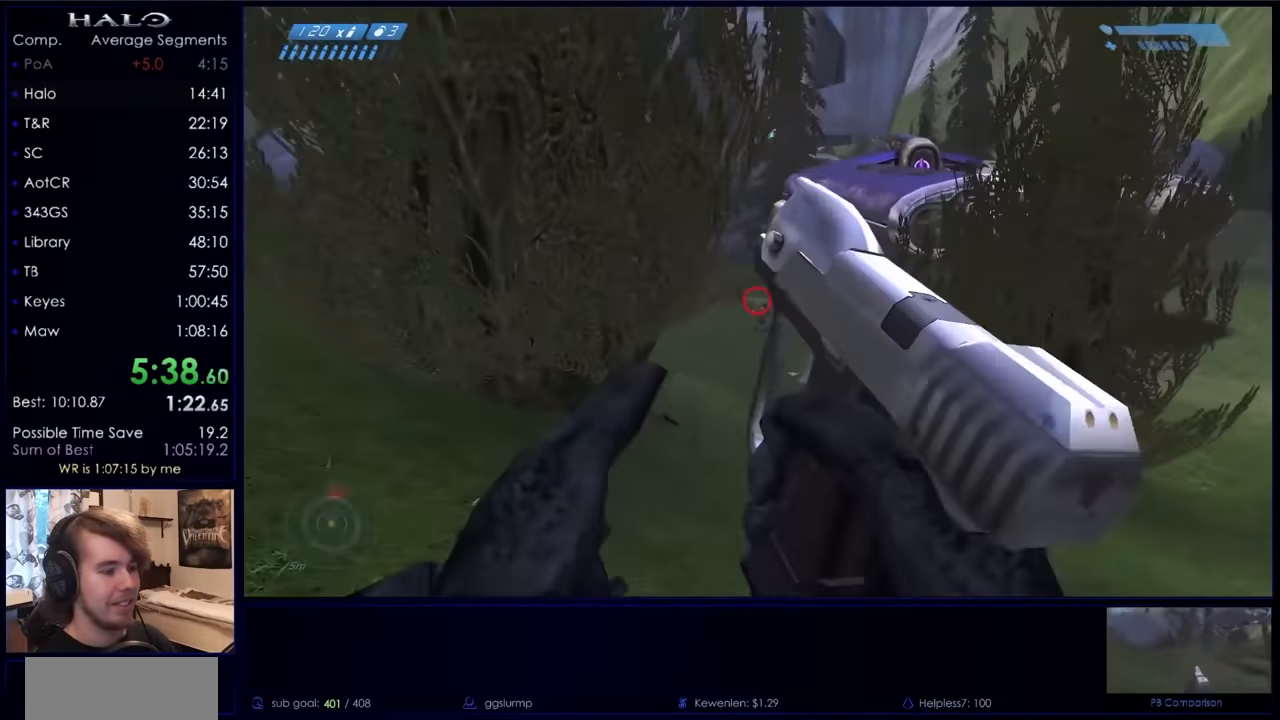
{"keys": ["w"], "mouse": ["left"], "events": [[167, "mouse_left", "up"], [300, "a", "down"], [467, "mouse_left", "down"], [500, "a", "up"]]}
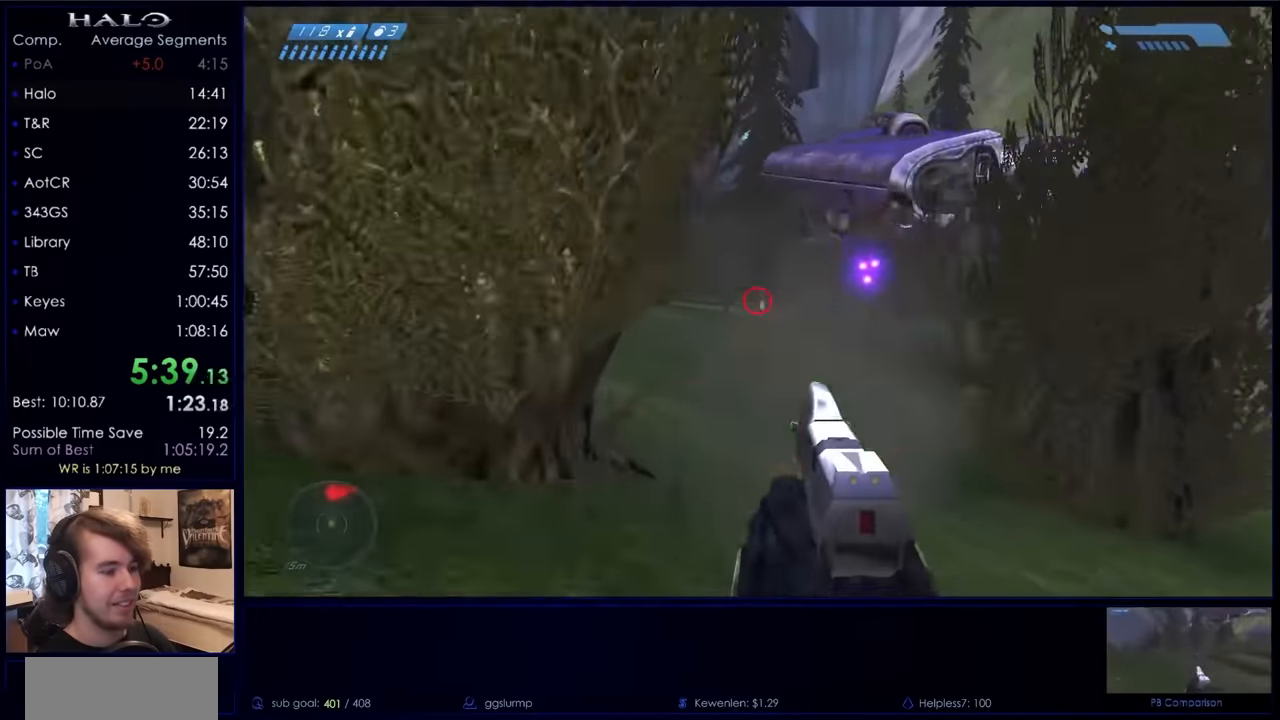
{"keys": ["w"], "mouse": [], "events": [[134, "mouse_left", "up"], [267, "mouse_left", "down"], [433, "mouse_left", "up"]]}
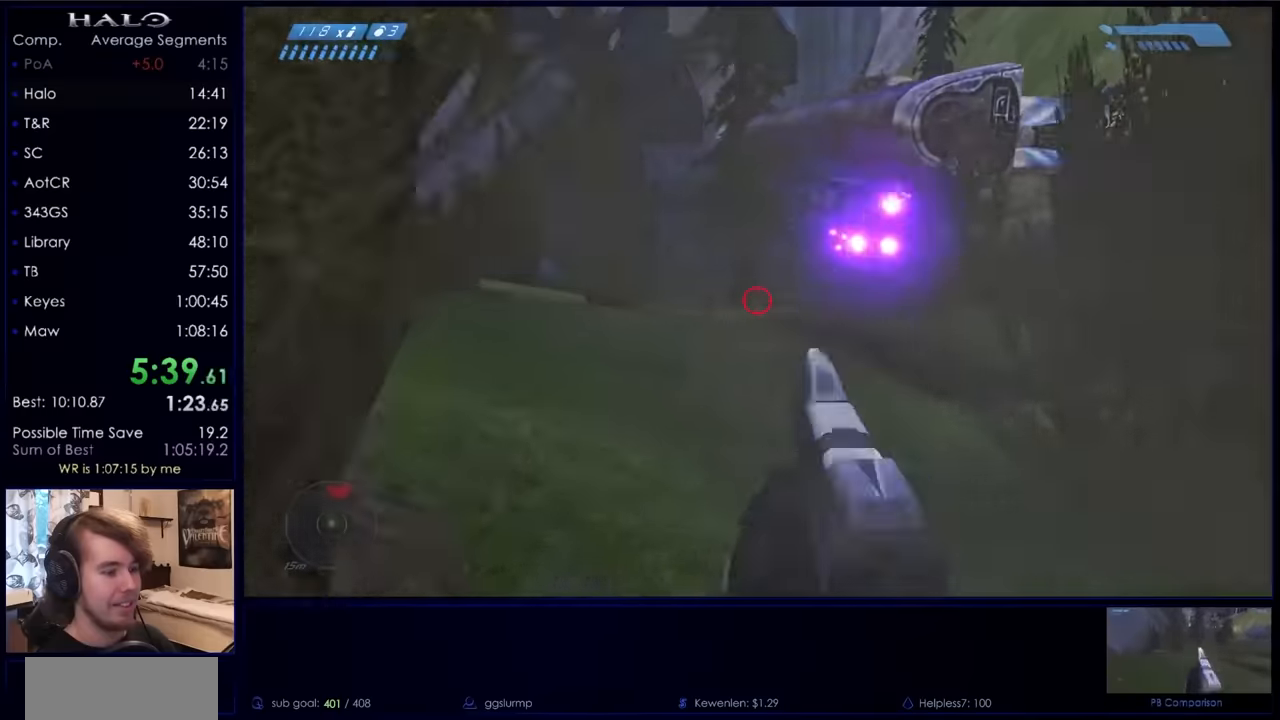
{"keys": ["a", "w"], "mouse": ["left"], "events": [[67, "mouse_left", "down"], [233, "mouse_left", "up"], [333, "a", "down"], [467, "mouse_left", "down"]]}
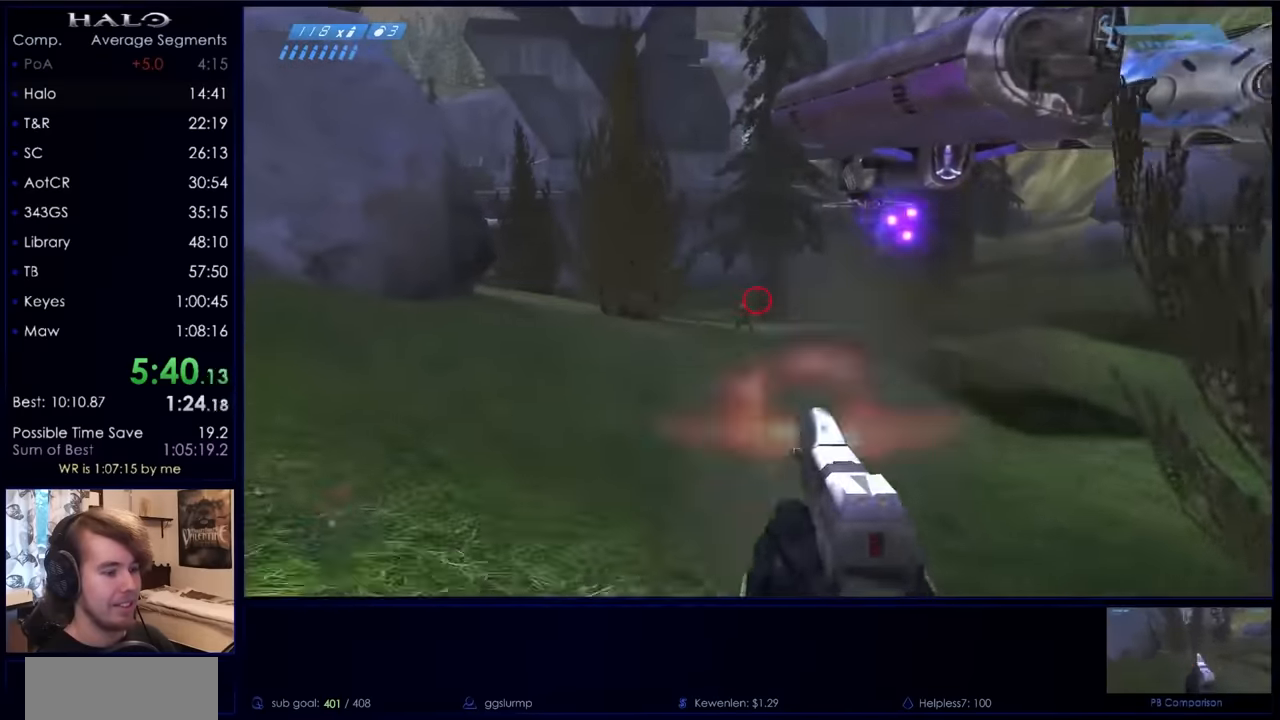
{"keys": ["a", "w"], "mouse": [], "events": [[167, "mouse_left", "up"], [300, "mouse_left", "down"], [500, "mouse_left", "up"]]}
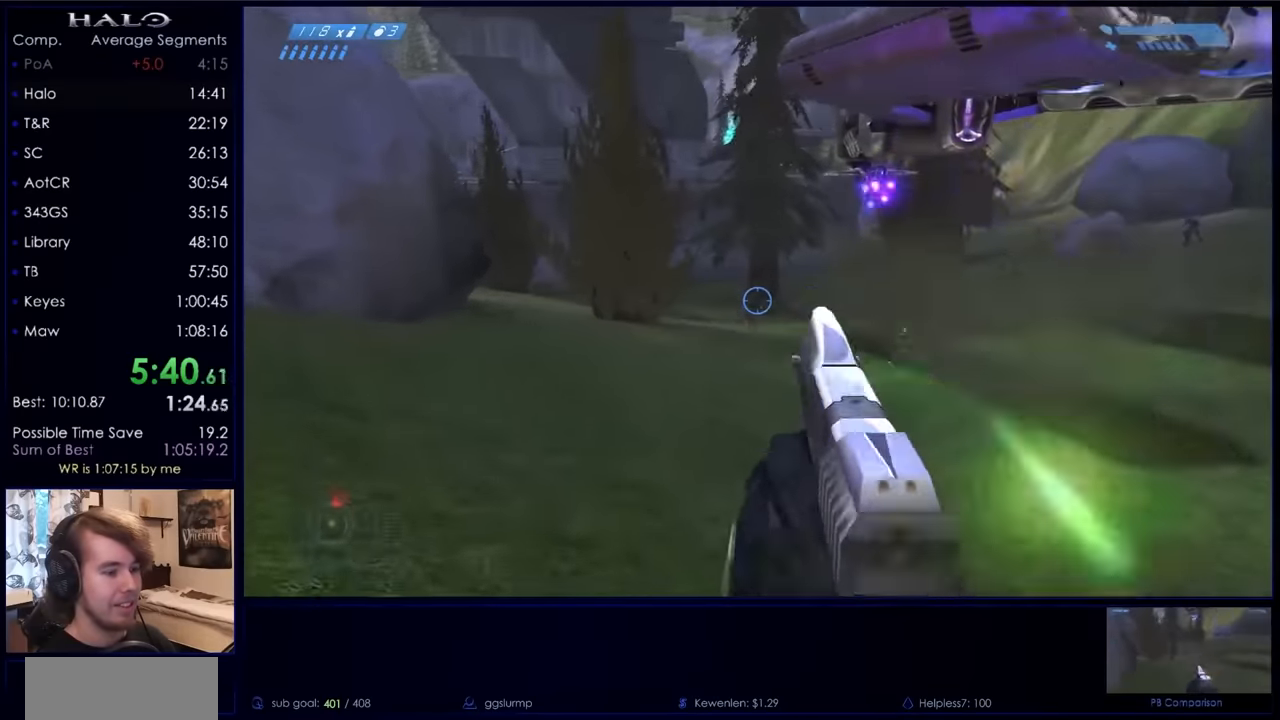
{"keys": ["a", "w"], "mouse": [], "events": [[267, "mouse_left", "down"], [467, "mouse_left", "up"]]}
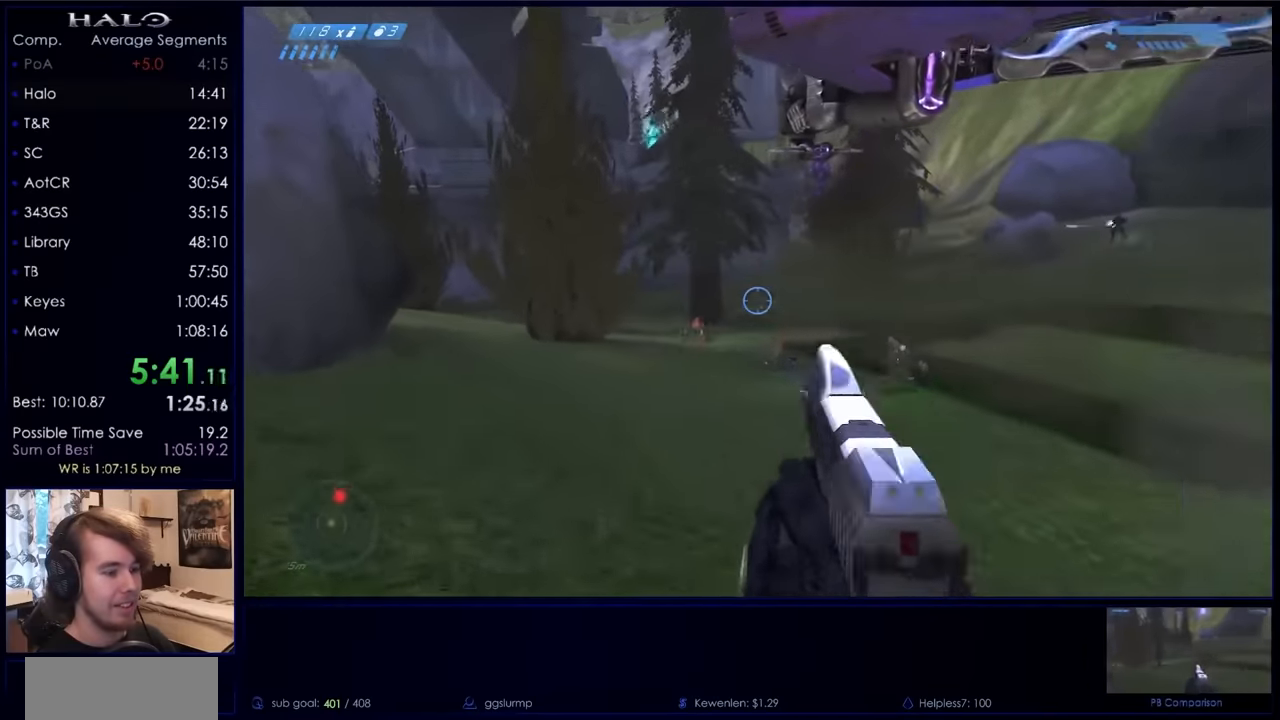
{"keys": ["a", "w"], "mouse": ["left"], "events": [[167, "mouse_left", "down"], [300, "mouse_left", "up"], [433, "mouse_left", "down"]]}
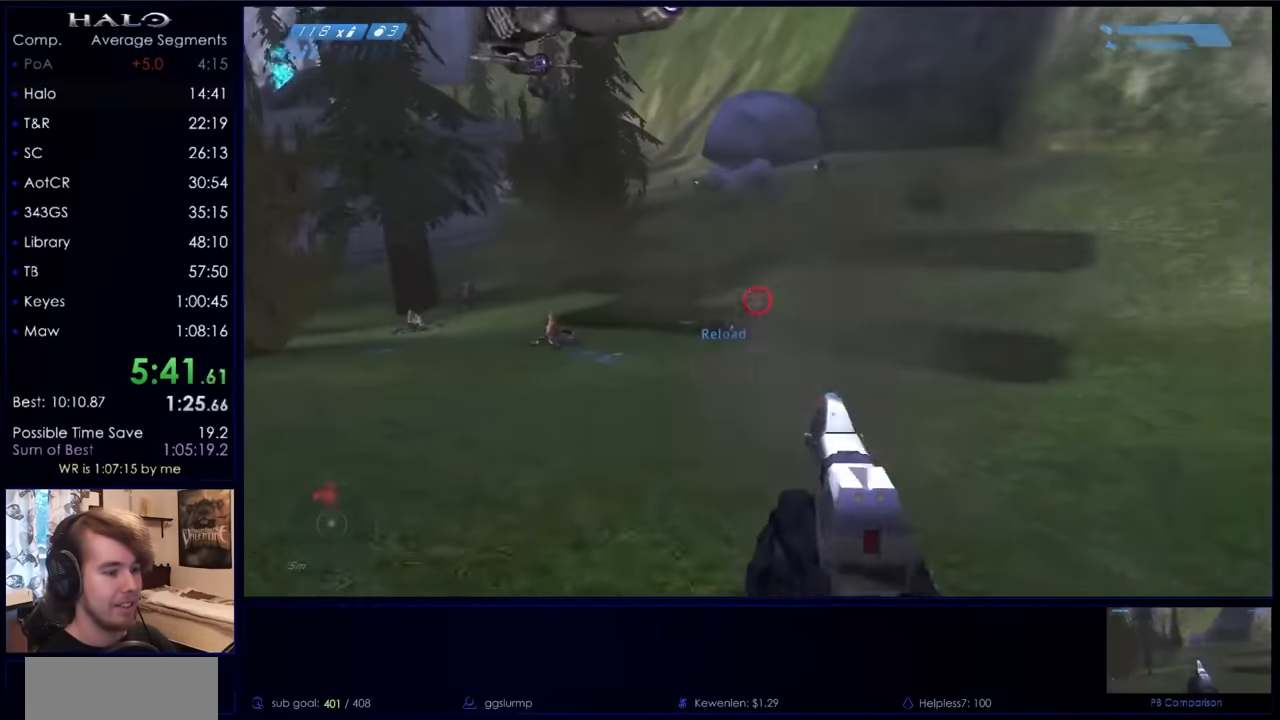
{"keys": ["w"], "mouse": ["left"], "events": [[133, "mouse_left", "up"], [300, "a", "up"], [400, "mouse_left", "down"]]}
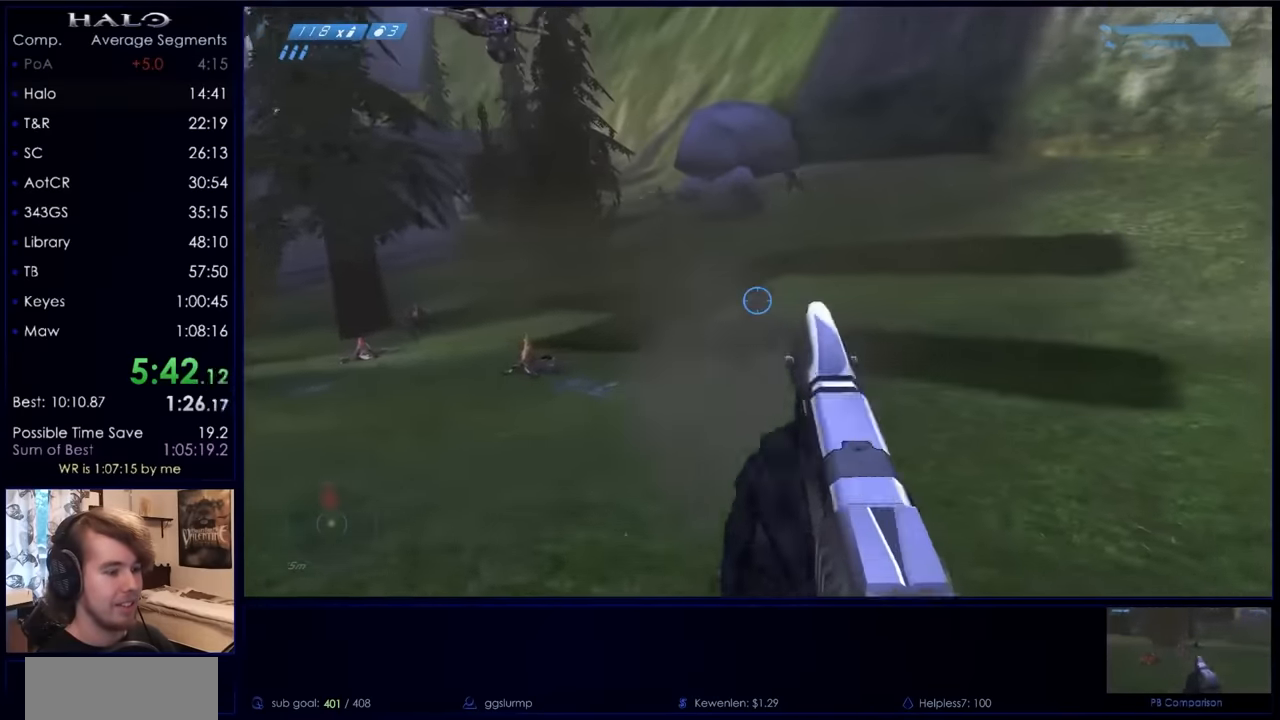
{"keys": ["w"], "mouse": [], "events": [[100, "mouse_left", "up"]]}
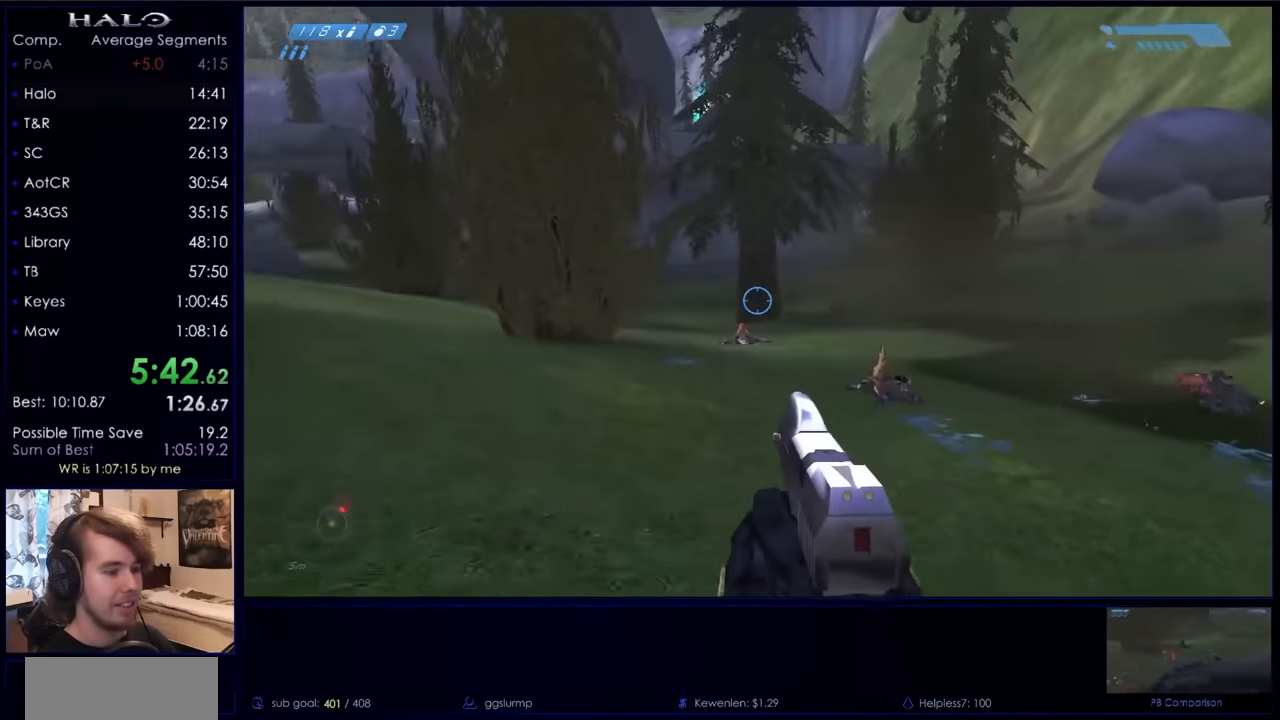
{"keys": ["d", "w"], "mouse": [], "events": [[200, "mouse_left", "down"], [333, "d", "down"], [400, "mouse_left", "up"]]}
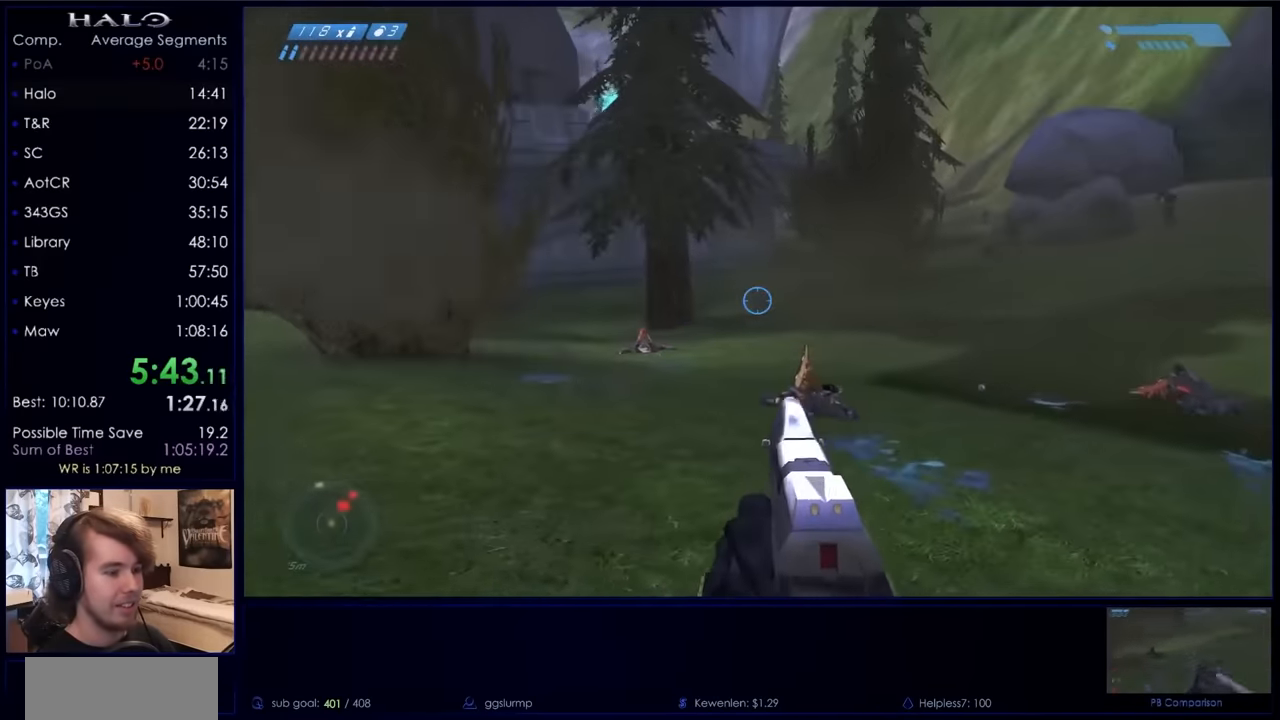
{"keys": ["q", "r", "w"], "mouse": [], "events": [[33, "d", "up"], [300, "r", "down"], [400, "r", "up"], [467, "r", "down"], [500, "q", "down"]]}
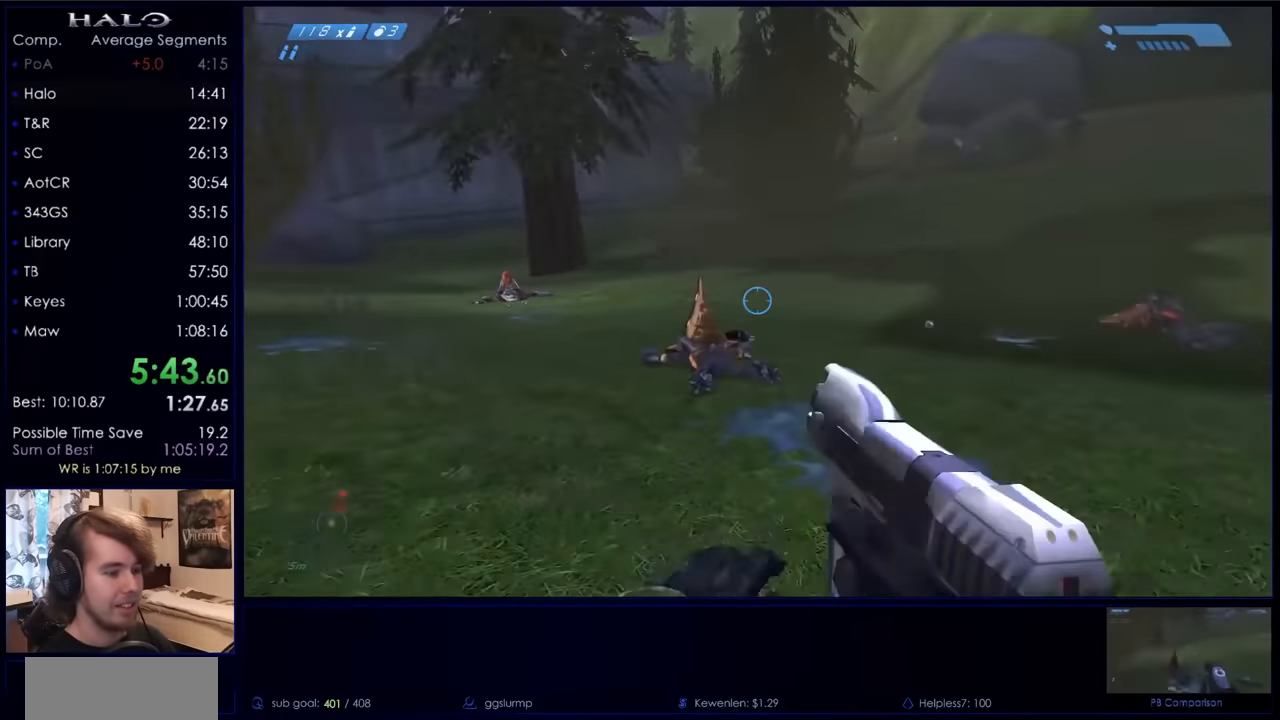
{"keys": ["w"], "mouse": [], "events": [[100, "r", "up"], [200, "q", "up"]]}
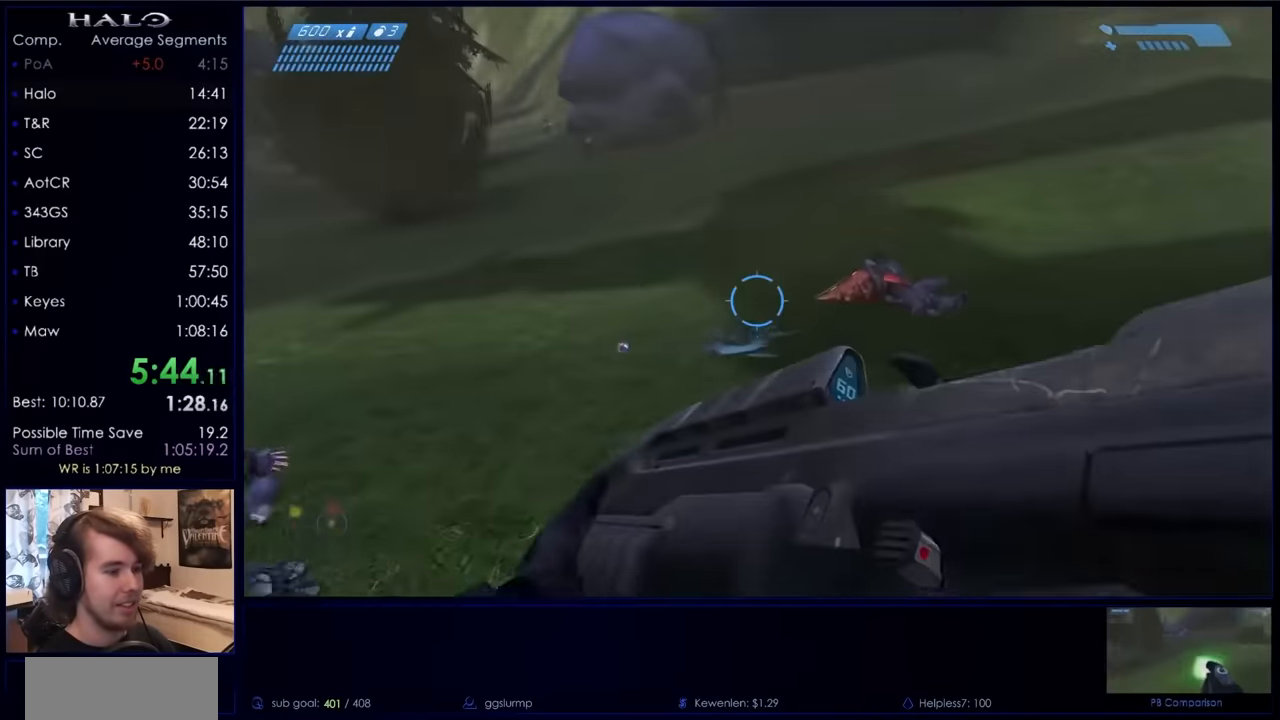
{"keys": ["w"], "mouse": [], "events": []}
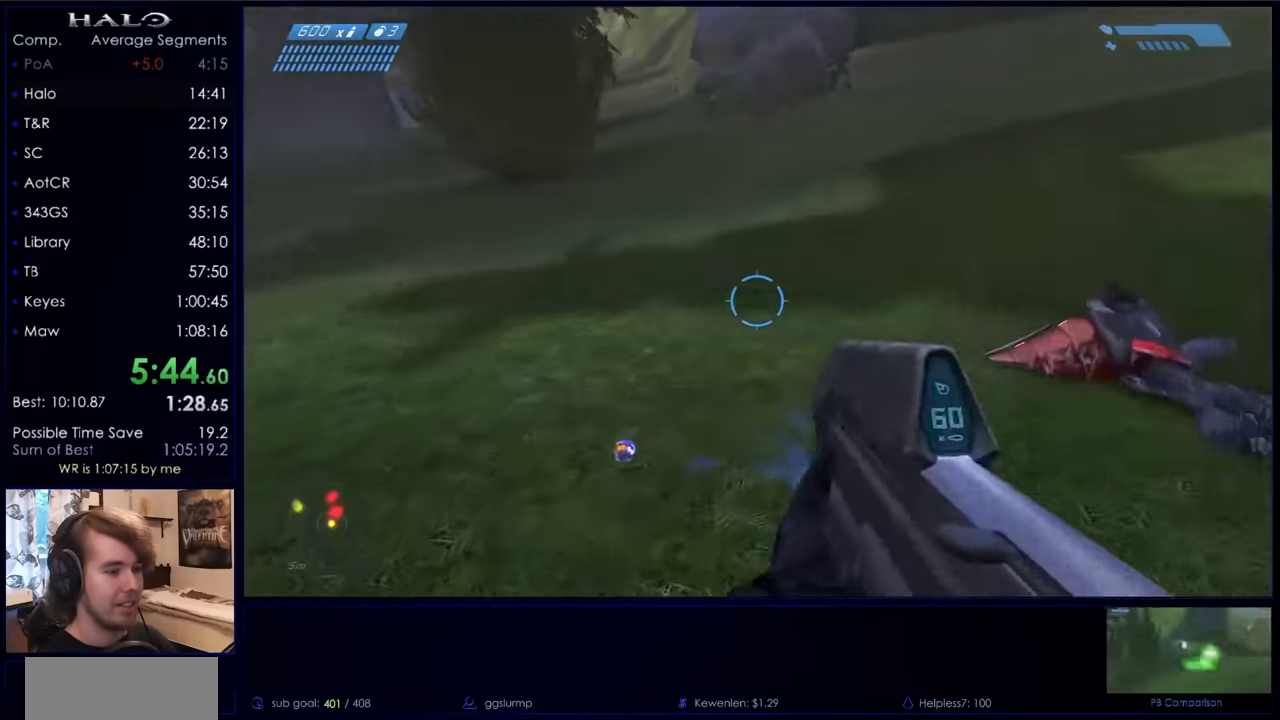
{"keys": ["w"], "mouse": [], "events": []}
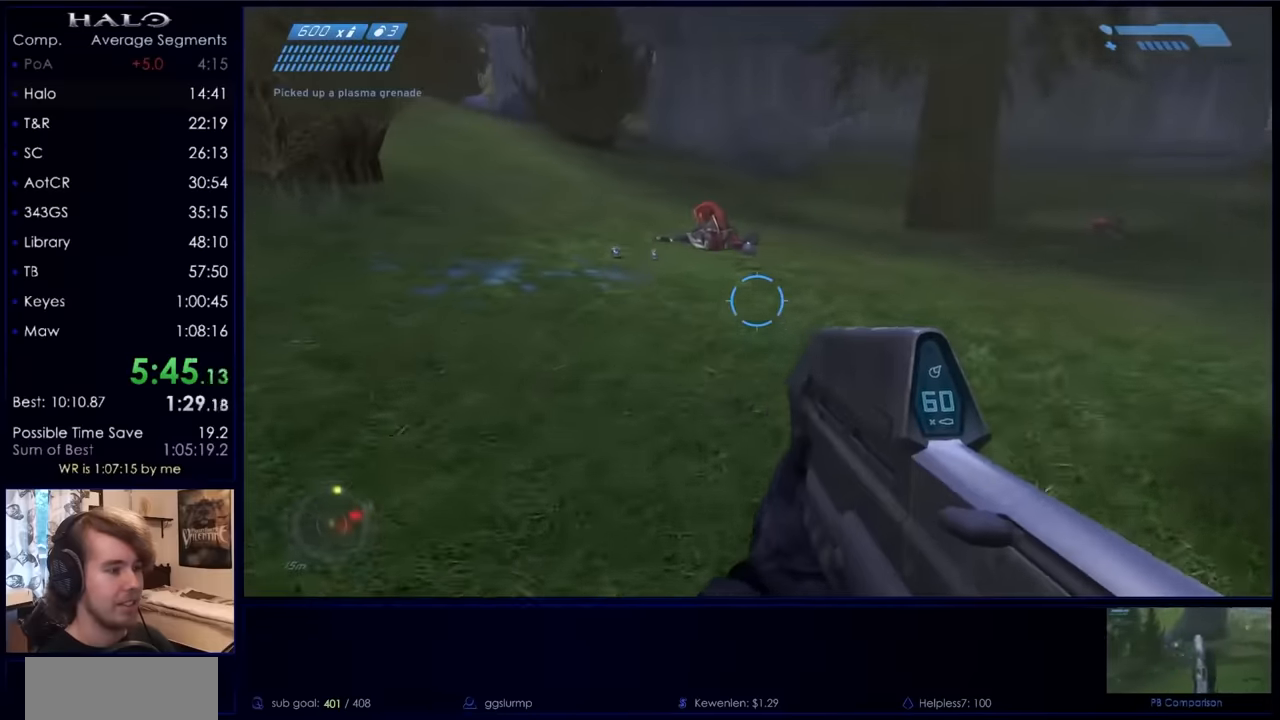
{"keys": ["w"], "mouse": [], "events": [[200, "mouse_mb5", "down"], [266, "mouse_mb5", "up"]]}
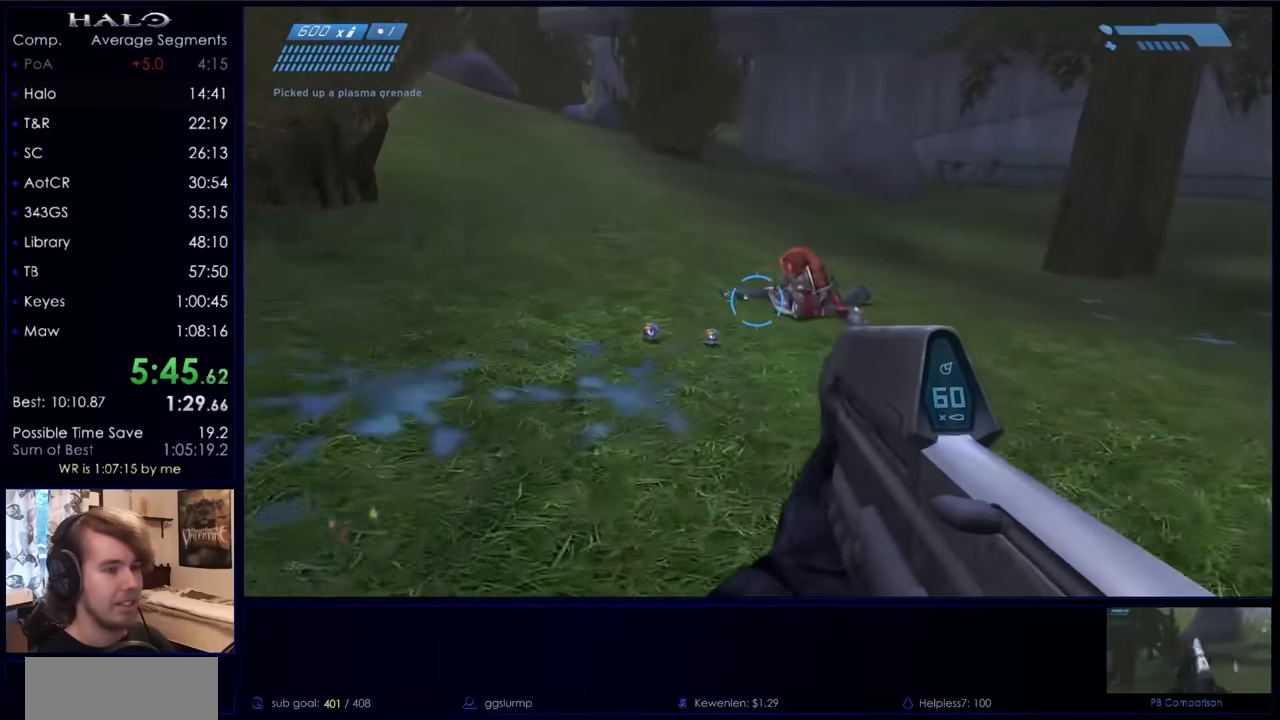
{"keys": ["w", "x"], "mouse": [], "events": [[333, "x", "down"]]}
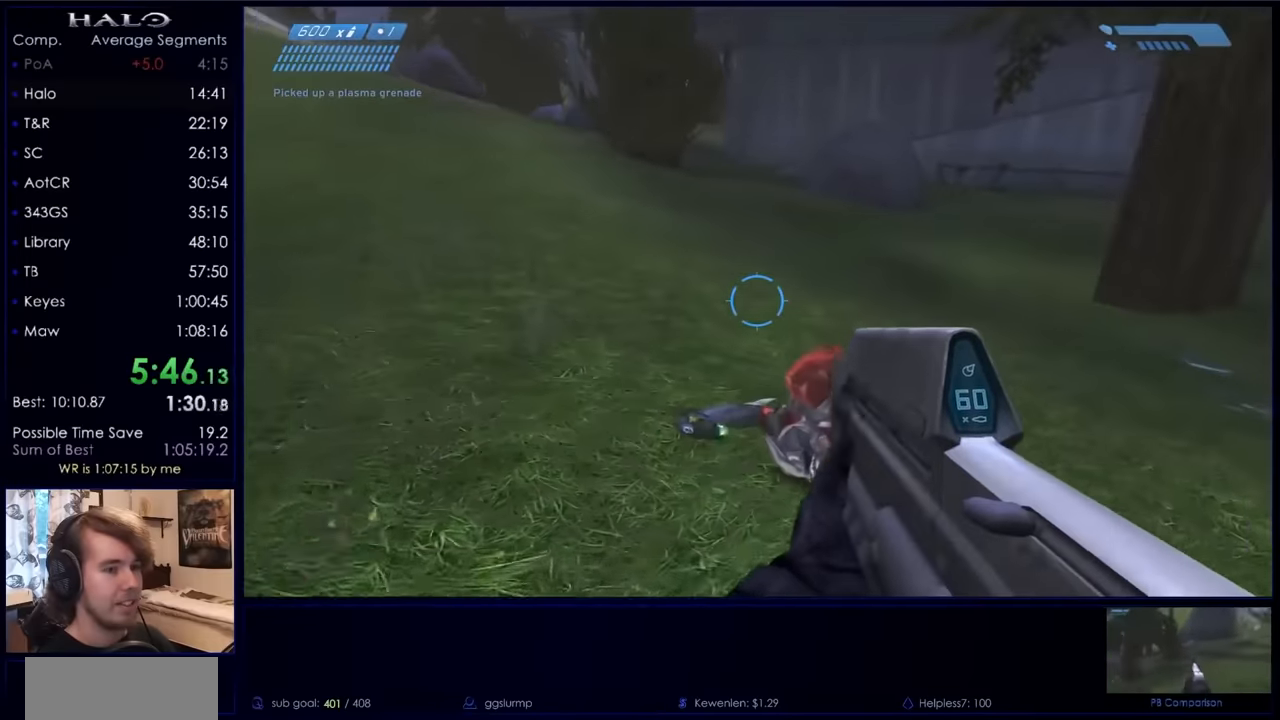
{"keys": ["w"], "mouse": [], "events": [[266, "a", "down"], [466, "a", "up"], [500, "x", "up"]]}
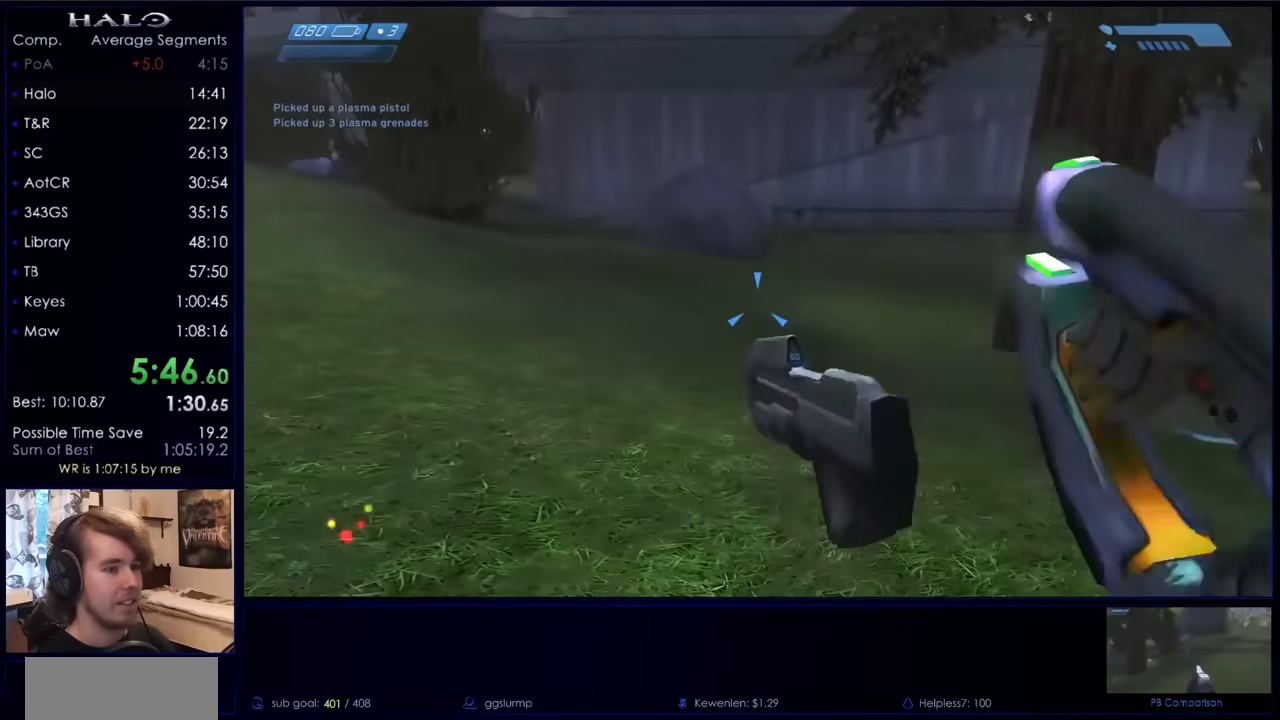
{"keys": ["w"], "mouse": ["right"], "events": [[33, "mouse_mb5", "down"], [133, "mouse_mb5", "up"], [466, "mouse_right", "down"]]}
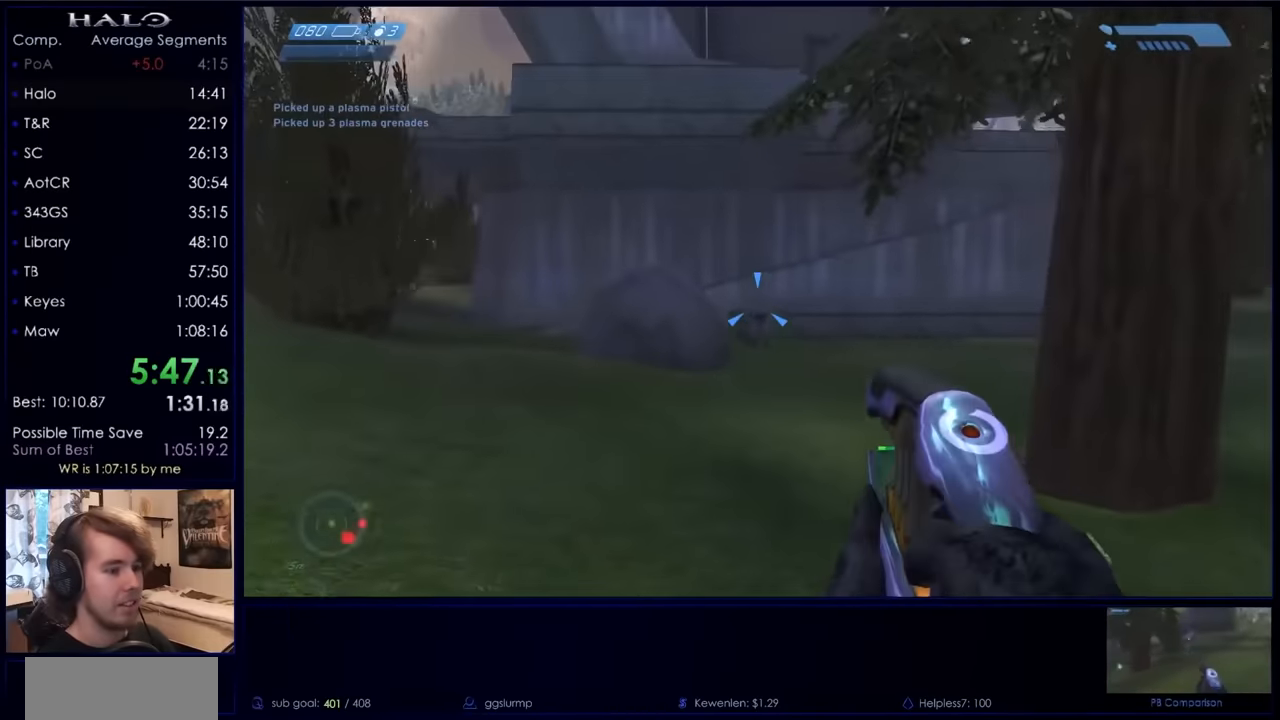
{"keys": ["a"], "mouse": ["mb5"], "events": [[133, "a", "down"], [133, "mouse_right", "up"], [200, "mouse_right", "down"], [333, "mouse_right", "up"], [366, "w", "up"], [466, "mouse_mb5", "down"]]}
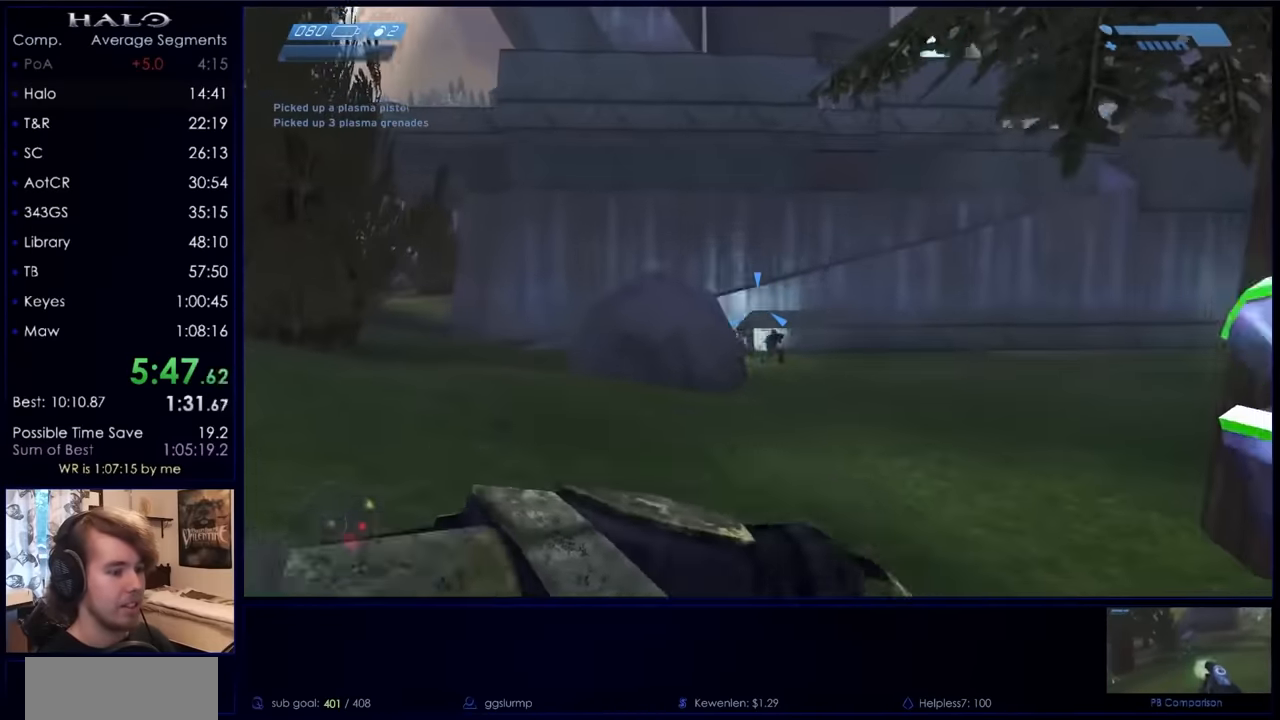
{"keys": ["d", "s"], "mouse": ["left"], "events": [[66, "mouse_mb5", "up"], [166, "mouse_left", "down"], [200, "s", "down"], [333, "a", "up"], [466, "d", "down"]]}
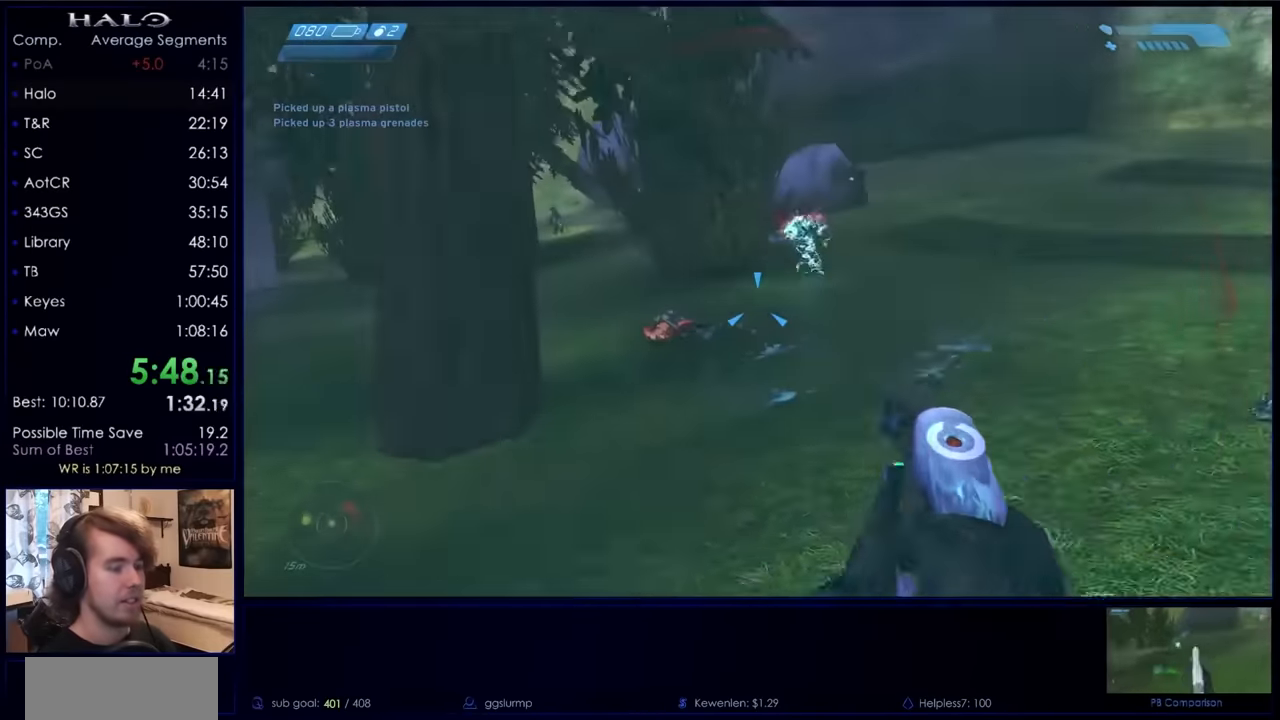
{"keys": ["a", "w"], "mouse": ["left"], "events": [[133, "s", "up"], [333, "w", "down"], [366, "a", "down"], [433, "d", "up"]]}
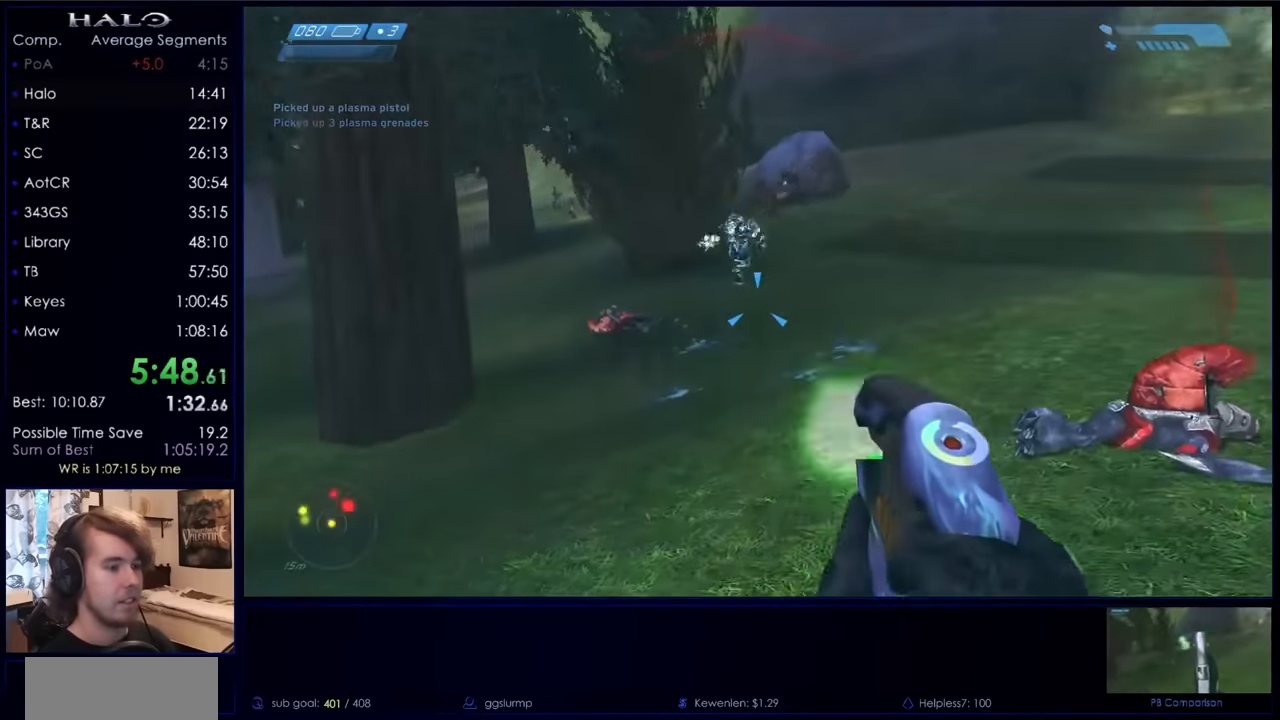
{"keys": ["s"], "mouse": [], "events": [[166, "w", "up"], [433, "a", "up"], [433, "mouse_left", "up"], [433, "s", "down"]]}
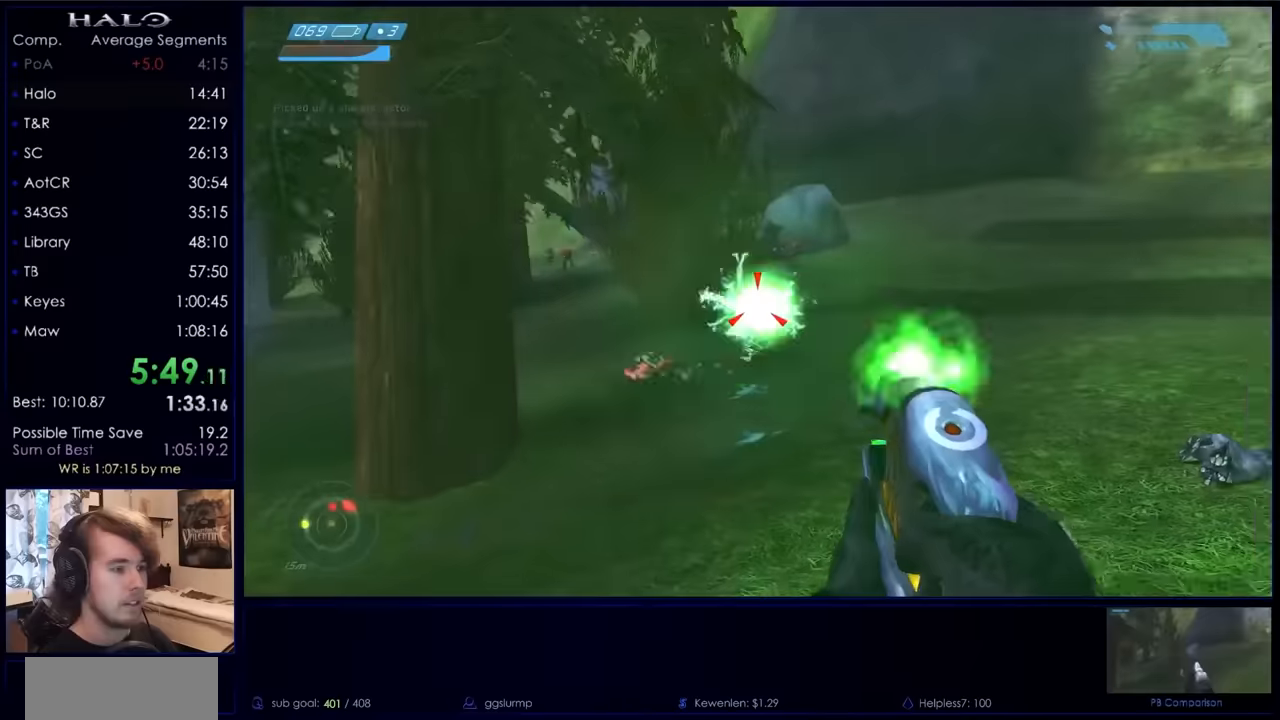
{"keys": ["a"], "mouse": ["left"], "events": [[67, "q", "down"], [167, "q", "up"], [234, "d", "down"], [234, "mouse_left", "down"], [300, "d", "up"], [367, "a", "down"], [467, "mouse_left", "up"], [500, "mouse_left", "down"], [500, "s", "up"]]}